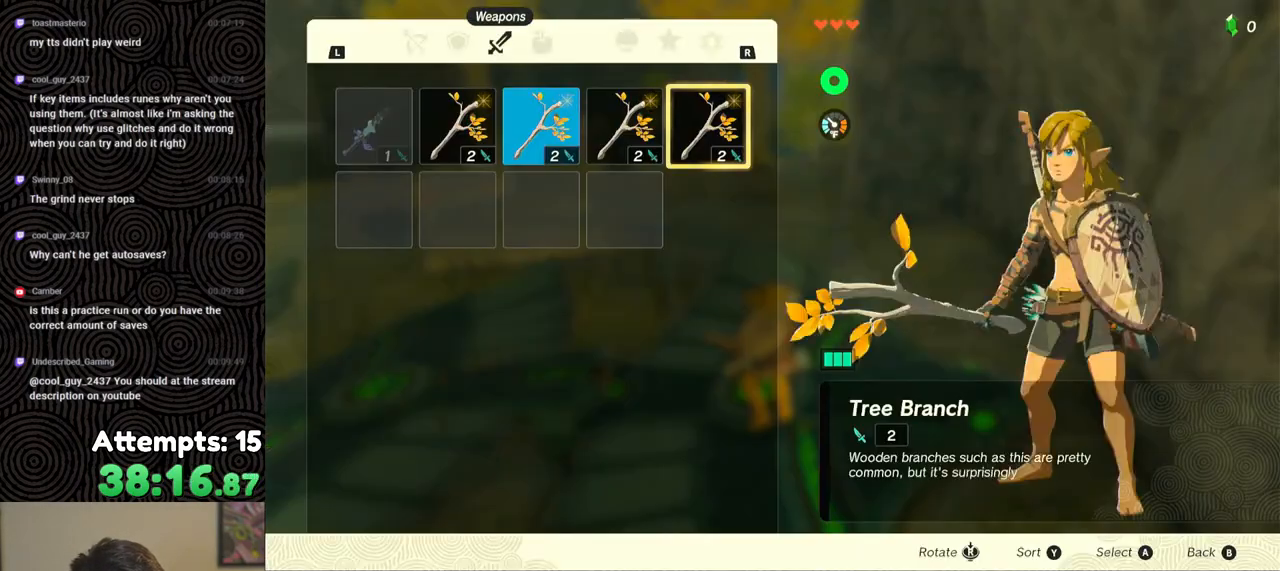
Gameplay with a controller (Nintendo layout); each line is a JSON object with the inputs held at the frame after it. "events" lists button and stick changes between this image and that frame as [ms after this image, input, new state], when the widget could be followed in between. Not read: L3 R3.
{"buttons": ["A"], "left_stick": "center", "right_stick": "center", "events": [[67, "DPAD_DOWN", "up"], [83, "A", "down"], [167, "A", "up"], [183, "DPAD_LEFT", "down"], [267, "DPAD_LEFT", "up"], [283, "A", "down"], [367, "A", "up"], [367, "DPAD_DOWN", "down"], [433, "DPAD_DOWN", "up"], [467, "A", "down"]]}
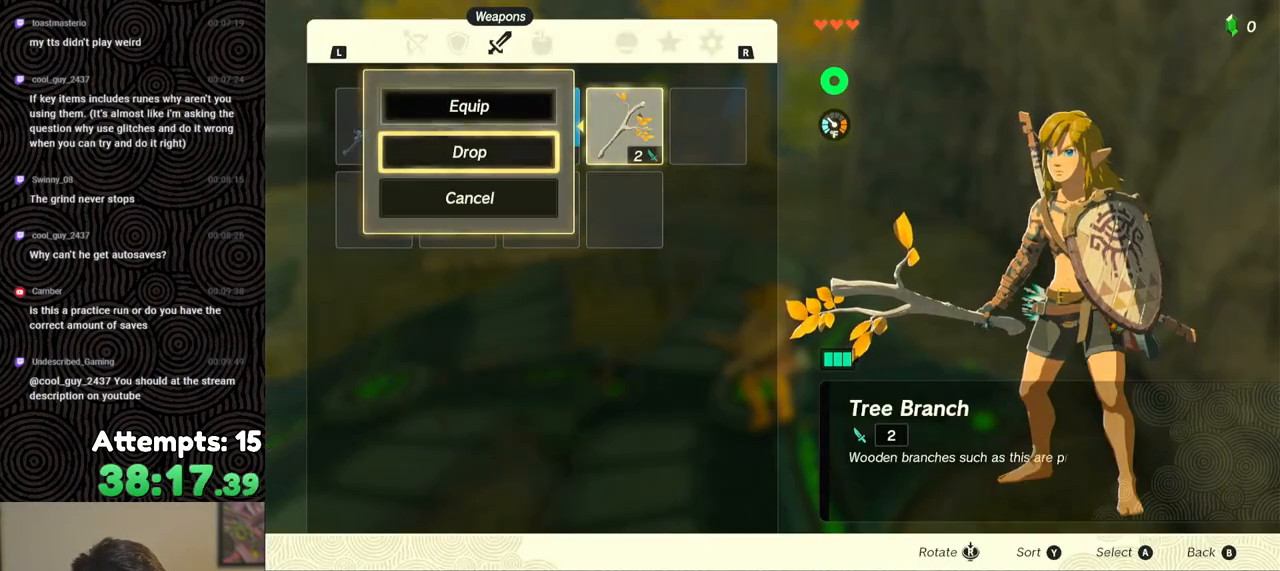
{"buttons": ["DPAD_LEFT"], "left_stick": "center", "right_stick": "center", "events": [[33, "A", "up"], [50, "DPAD_LEFT", "down"], [150, "A", "down"], [150, "DPAD_LEFT", "up"], [233, "A", "up"], [250, "DPAD_DOWN", "down"], [317, "DPAD_DOWN", "up"], [333, "A", "down"], [400, "A", "up"], [417, "DPAD_LEFT", "down"]]}
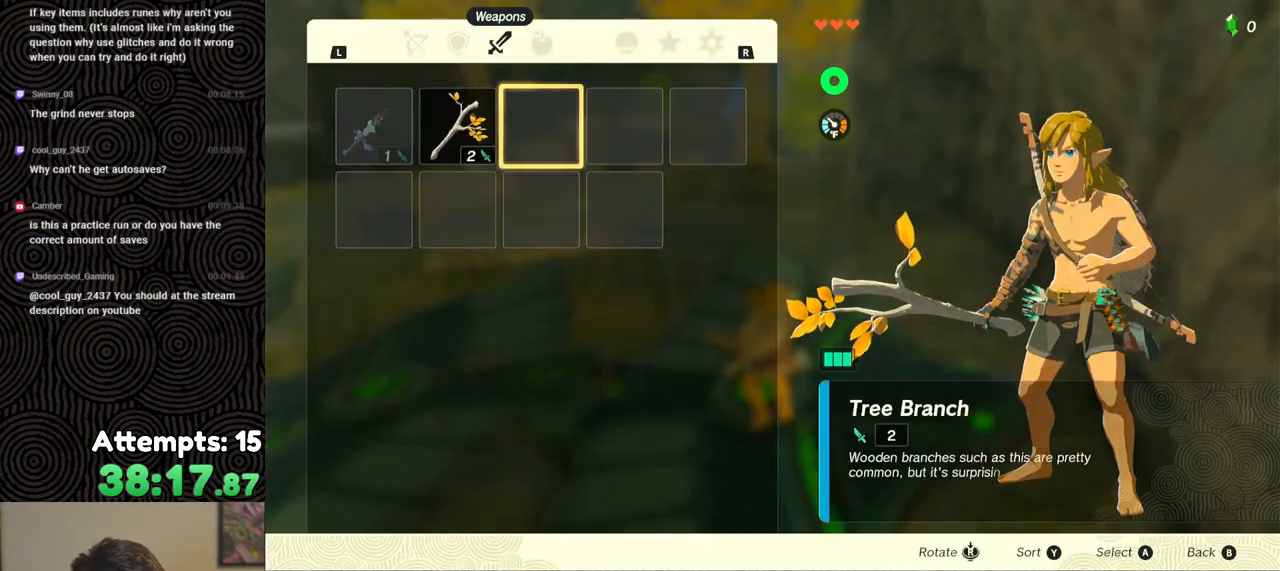
{"buttons": ["START"], "left_stick": "center", "right_stick": "center", "events": [[17, "DPAD_LEFT", "up"], [50, "A", "down"], [117, "A", "up"], [183, "A", "down"], [250, "A", "up"], [483, "START", "down"]]}
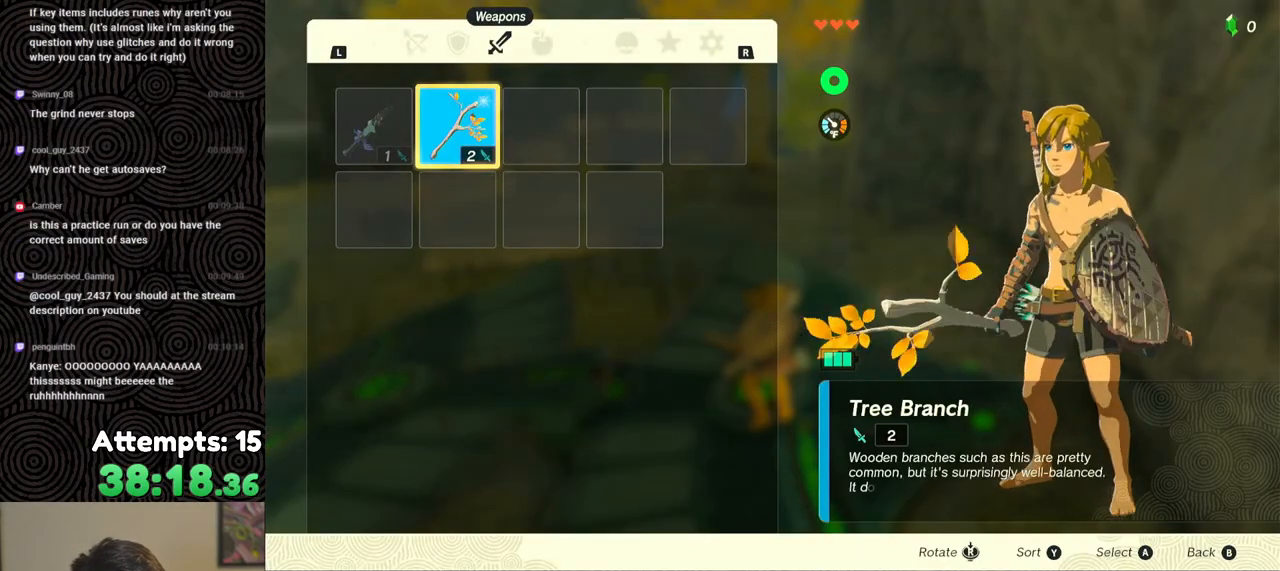
{"buttons": ["A"], "left_stick": "center", "right_stick": "center", "events": [[83, "START", "up"], [133, "START", "down"], [250, "START", "up"], [433, "A", "down"]]}
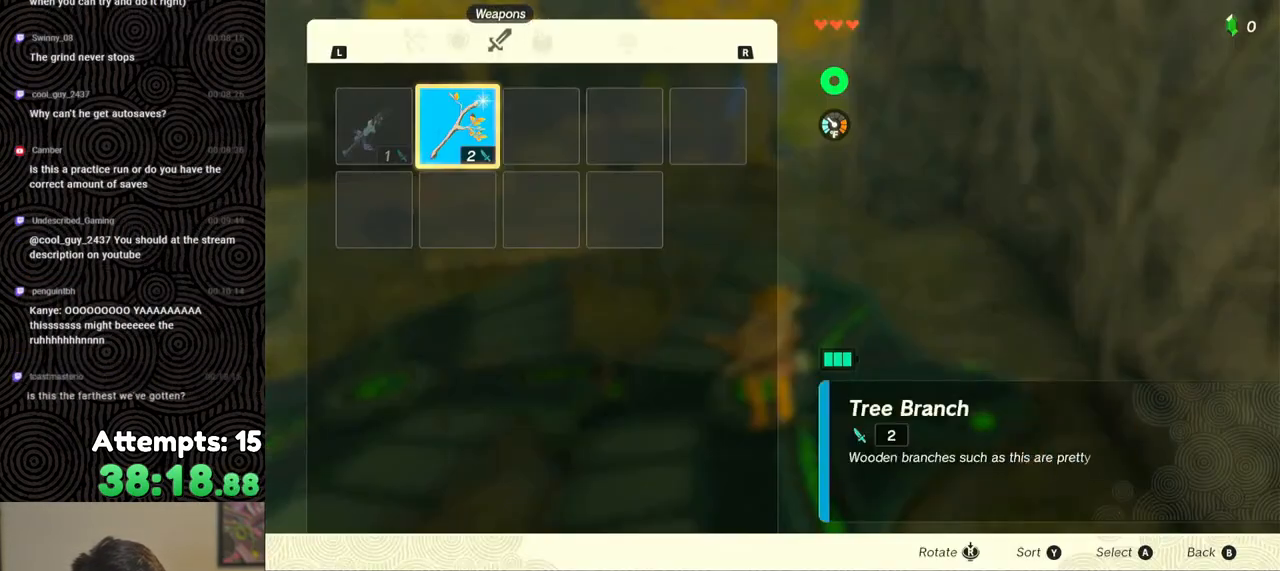
{"buttons": [], "left_stick": "center", "right_stick": "center", "events": [[17, "A", "up"], [67, "DPAD_DOWN", "down"], [150, "A", "down"], [150, "DPAD_DOWN", "up"], [217, "A", "up"], [300, "B", "down"], [367, "B", "up"], [383, "left_stick", "down"], [450, "left_stick", "center"]]}
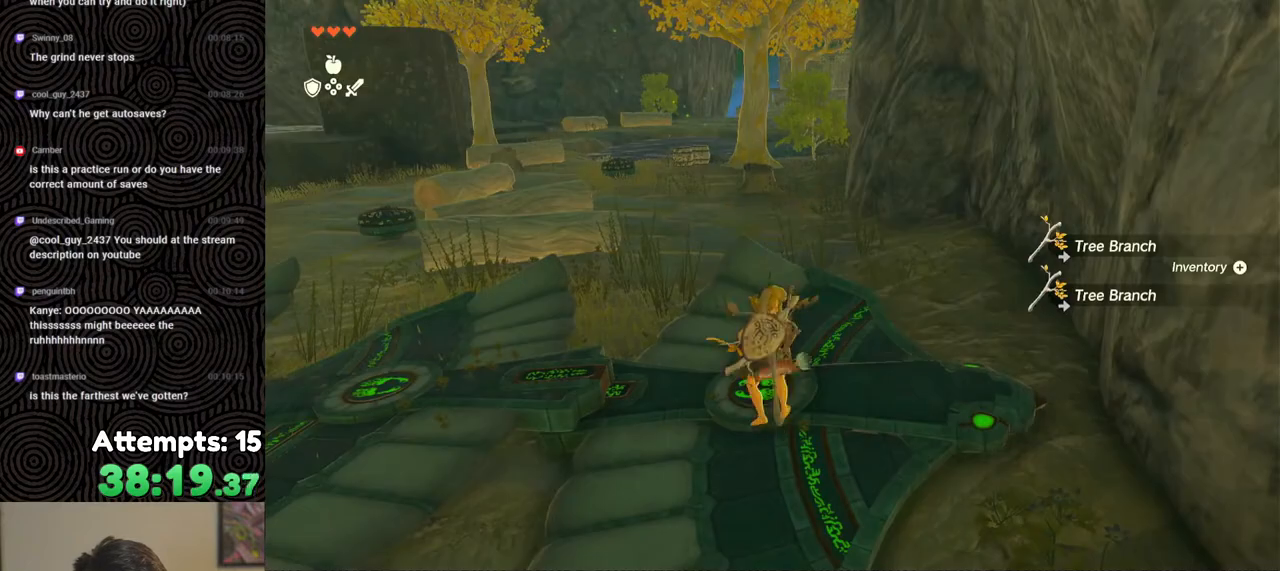
{"buttons": [], "left_stick": "center", "right_stick": "center", "events": [[33, "A", "down"], [100, "A", "up"], [167, "A", "down"], [250, "A", "up"], [300, "A", "down"], [367, "A", "up"]]}
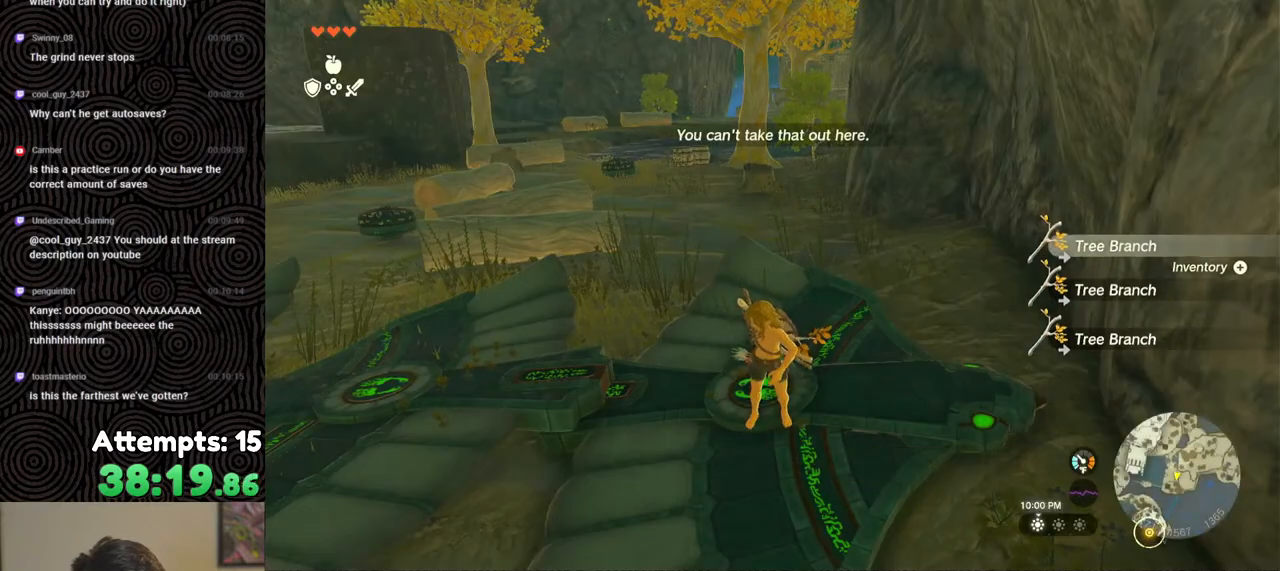
{"buttons": ["DPAD_DOWN"], "left_stick": "center", "right_stick": "center", "events": [[33, "START", "down"], [133, "START", "up"], [367, "A", "down"], [467, "A", "up"], [500, "DPAD_DOWN", "down"]]}
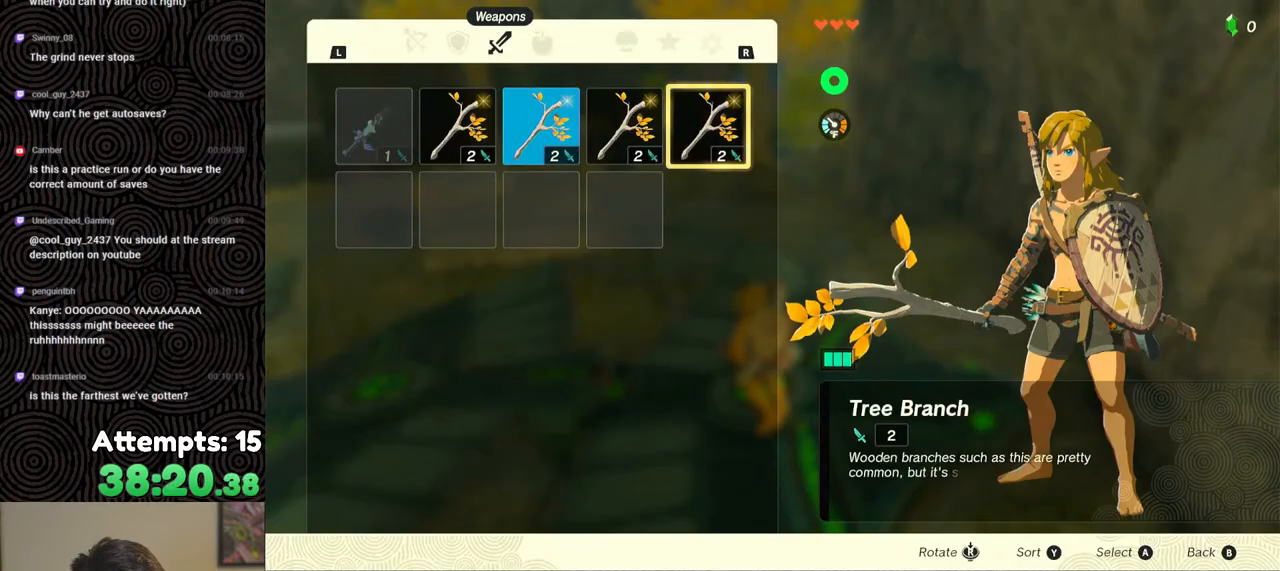
{"buttons": ["A"], "left_stick": "center", "right_stick": "center", "events": [[83, "A", "down"], [83, "DPAD_DOWN", "up"], [167, "A", "up"], [200, "DPAD_LEFT", "down"], [300, "A", "down"], [300, "DPAD_LEFT", "up"], [383, "A", "up"], [417, "DPAD_DOWN", "down"], [467, "DPAD_DOWN", "up"], [483, "A", "down"]]}
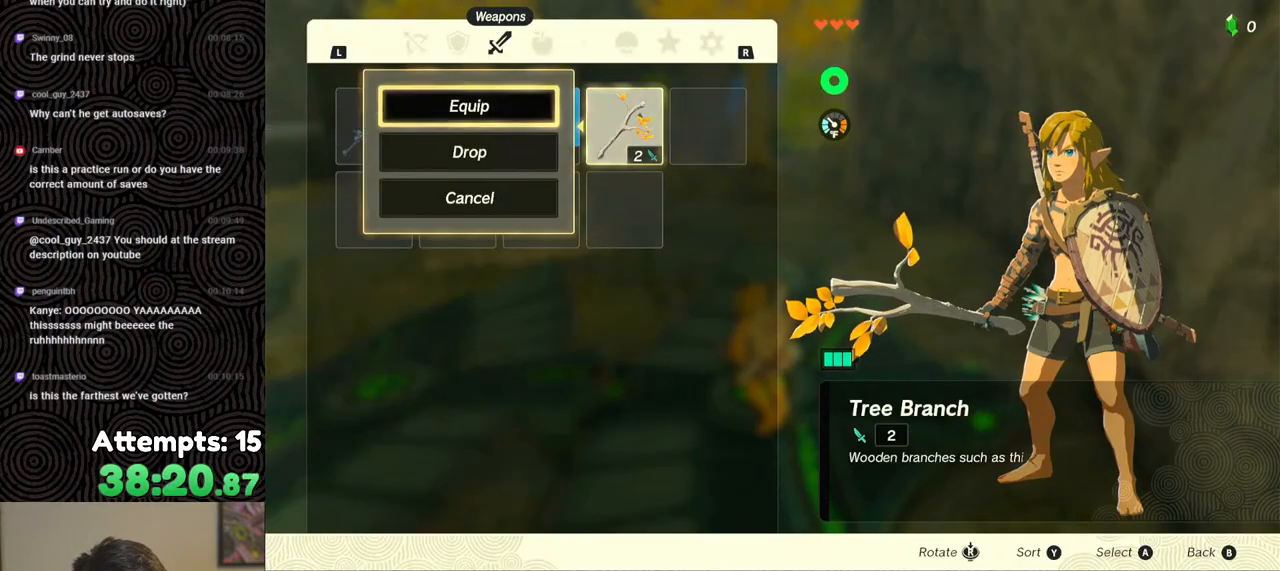
{"buttons": ["DPAD_LEFT"], "left_stick": "center", "right_stick": "center", "events": [[83, "A", "up"], [117, "DPAD_LEFT", "down"], [183, "DPAD_LEFT", "up"], [200, "A", "down"], [283, "A", "up"], [317, "DPAD_DOWN", "down"], [367, "DPAD_DOWN", "up"], [383, "A", "down"], [483, "A", "up"], [500, "DPAD_LEFT", "down"]]}
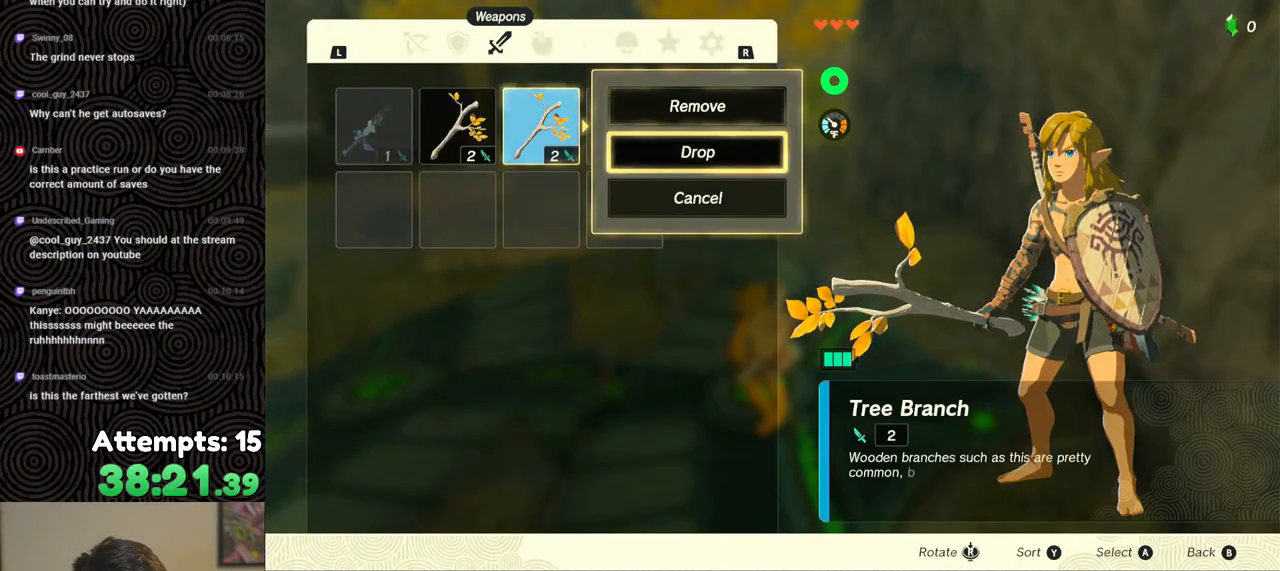
{"buttons": [], "left_stick": "center", "right_stick": "center", "events": [[67, "DPAD_LEFT", "up"], [183, "A", "down"], [250, "A", "up"], [317, "A", "down"], [400, "A", "up"]]}
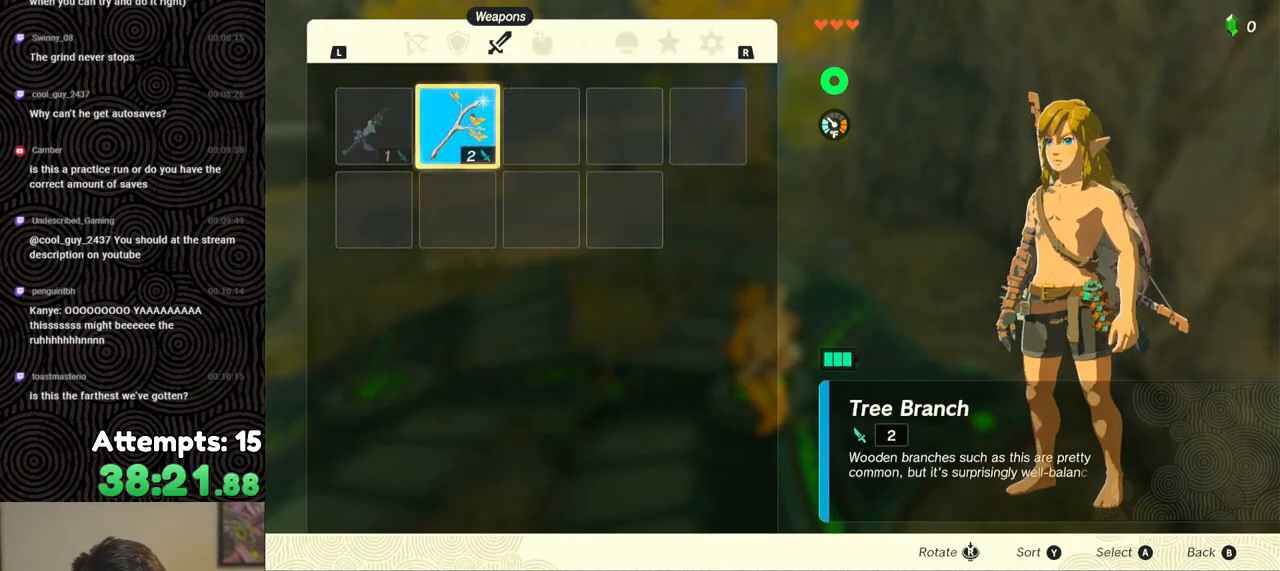
{"buttons": [], "left_stick": "center", "right_stick": "center", "events": [[183, "START", "down"], [283, "START", "up"], [333, "START", "down"], [450, "START", "up"]]}
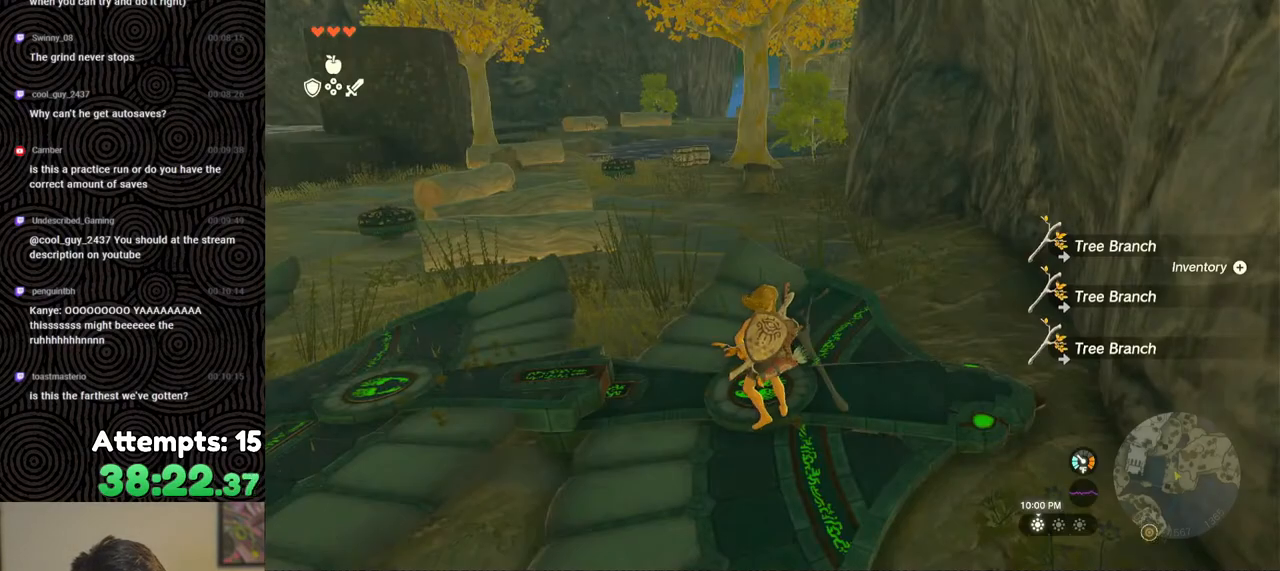
{"buttons": ["A"], "left_stick": "center", "right_stick": "center", "events": [[417, "left_stick", "down"], [467, "A", "down"], [500, "left_stick", "center"]]}
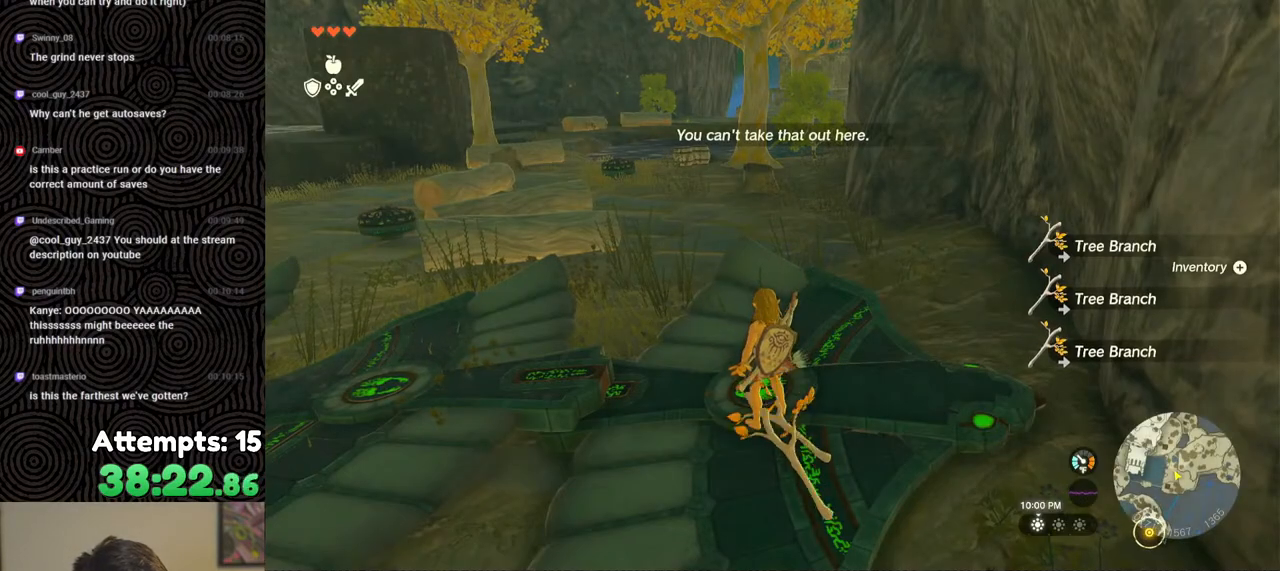
{"buttons": ["START"], "left_stick": "center", "right_stick": "center", "events": [[50, "A", "up"], [100, "A", "down"], [167, "A", "up"], [233, "A", "down"], [300, "A", "up"], [317, "left_stick", "up"], [383, "left_stick", "center"], [450, "START", "down"]]}
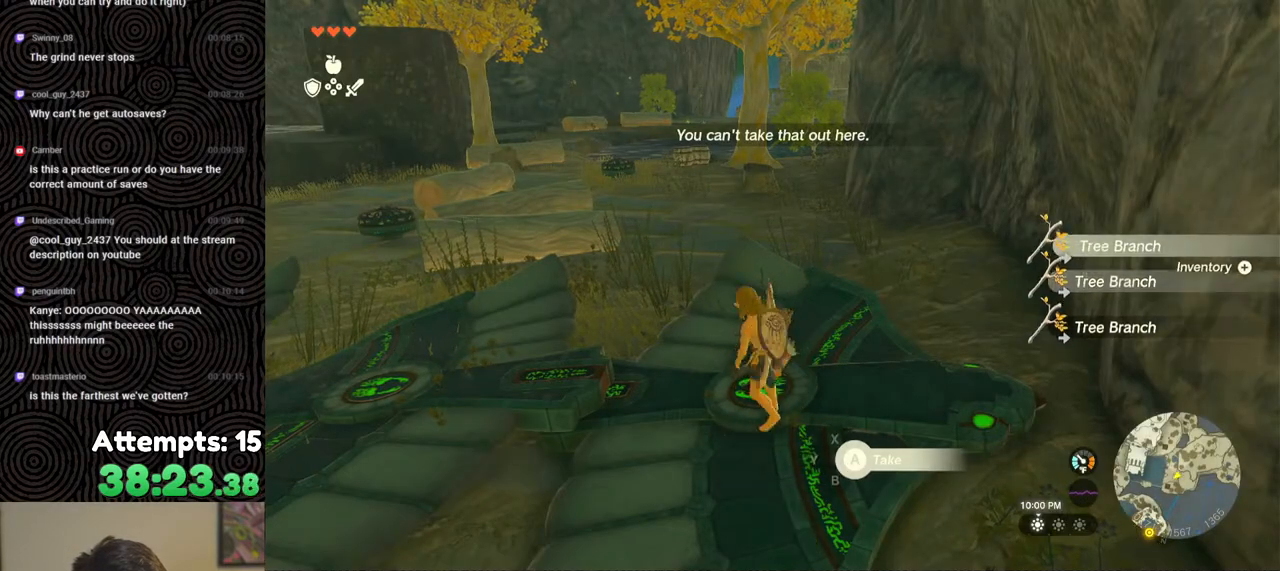
{"buttons": [], "left_stick": "center", "right_stick": "center", "events": [[83, "START", "up"]]}
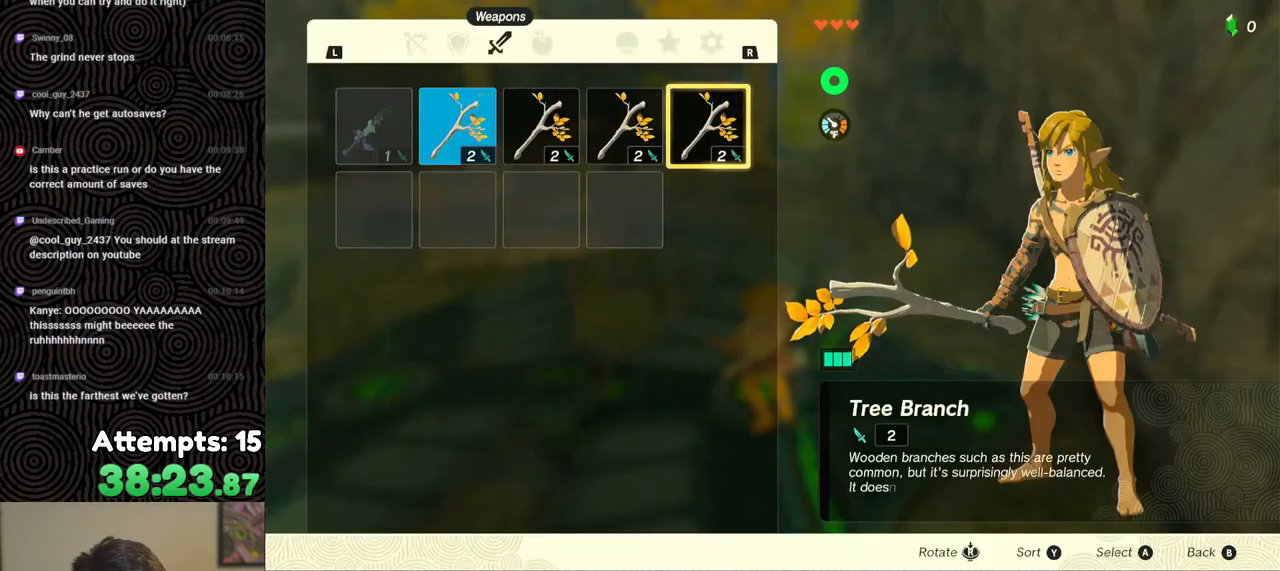
{"buttons": ["A"], "left_stick": "center", "right_stick": "center", "events": [[17, "DPAD_LEFT", "down"], [117, "DPAD_LEFT", "up"], [217, "DPAD_LEFT", "down"], [283, "DPAD_LEFT", "up"], [467, "A", "down"]]}
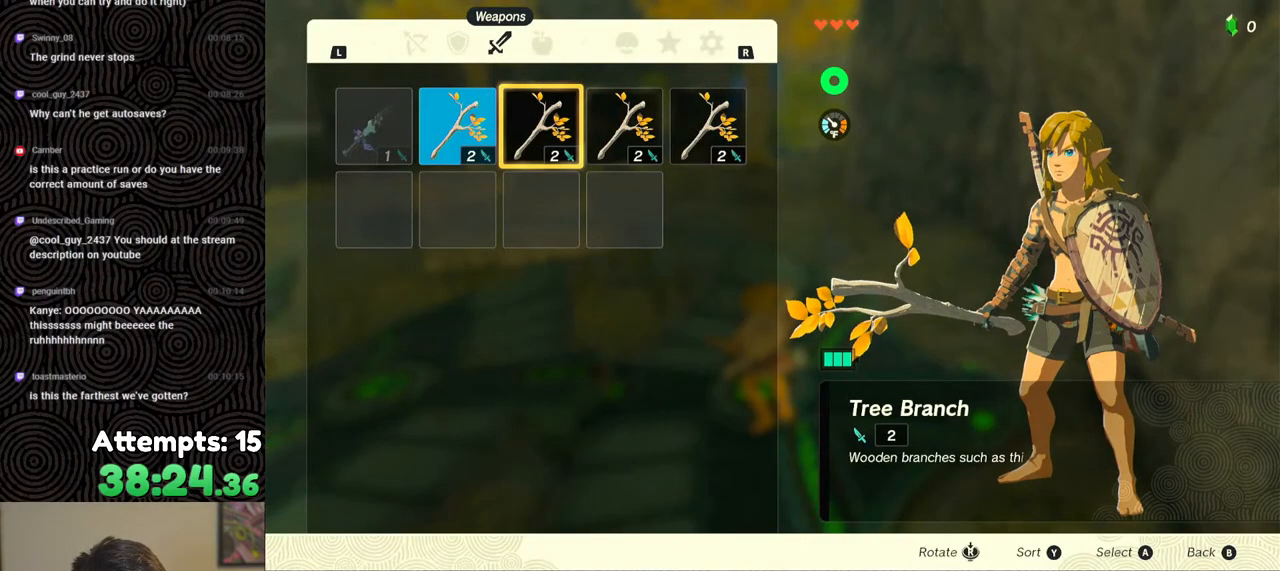
{"buttons": [], "left_stick": "center", "right_stick": "center", "events": [[50, "DPAD_DOWN", "down"], [67, "A", "up"], [117, "DPAD_DOWN", "up"], [183, "A", "down"], [267, "A", "up"], [300, "DPAD_RIGHT", "down"], [367, "DPAD_RIGHT", "up"], [417, "A", "down"], [483, "A", "up"]]}
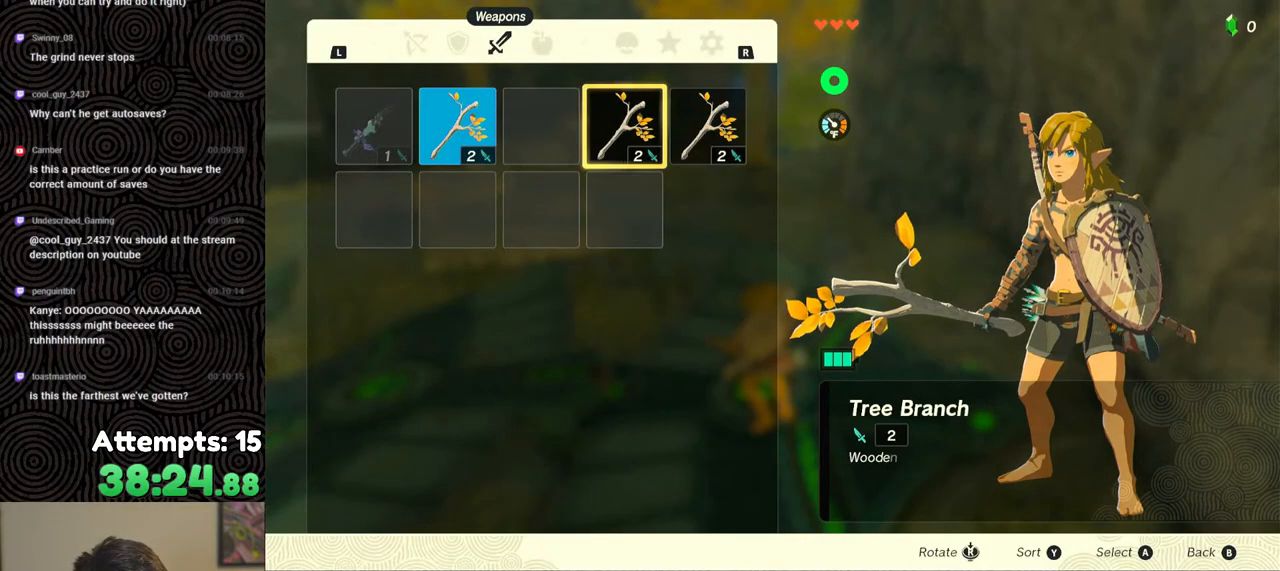
{"buttons": ["DPAD_LEFT"], "left_stick": "center", "right_stick": "center", "events": [[17, "DPAD_DOWN", "down"], [83, "DPAD_DOWN", "up"], [150, "A", "down"], [233, "A", "up"], [483, "DPAD_LEFT", "down"]]}
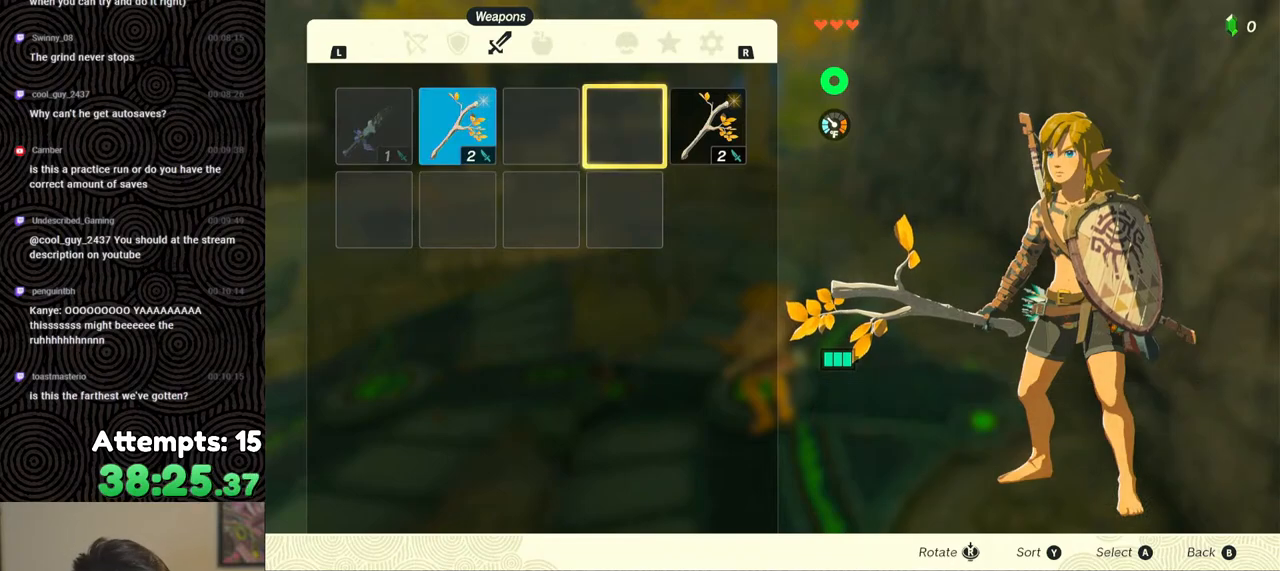
{"buttons": [], "left_stick": "center", "right_stick": "center", "events": [[50, "DPAD_LEFT", "up"], [133, "DPAD_LEFT", "down"], [233, "DPAD_LEFT", "up"]]}
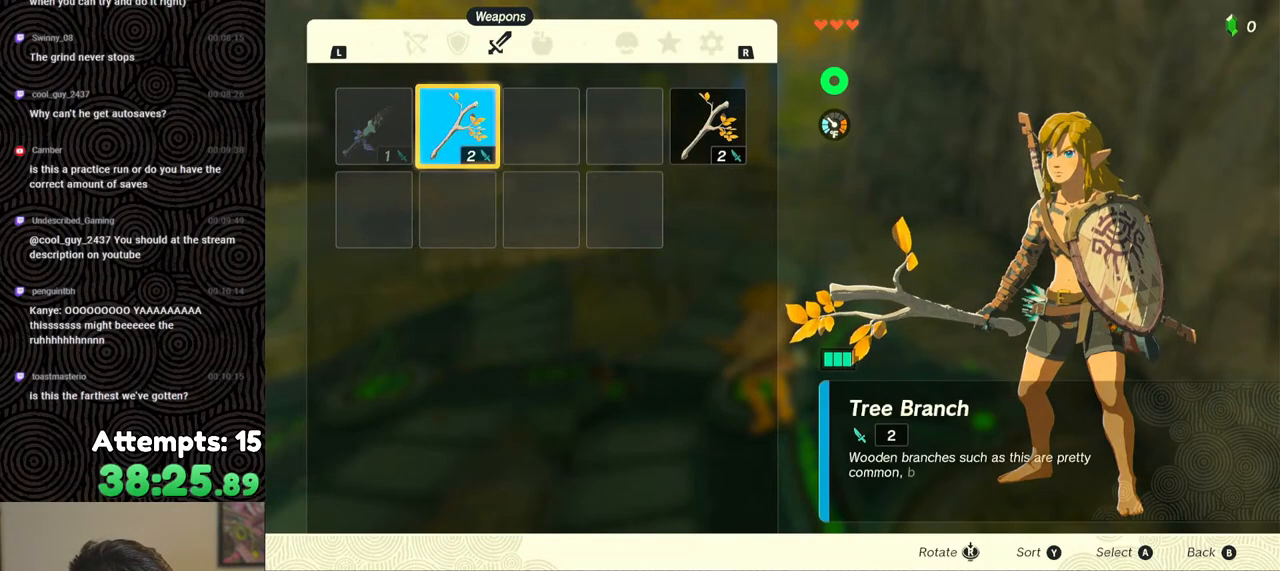
{"buttons": [], "left_stick": "center", "right_stick": "center", "events": []}
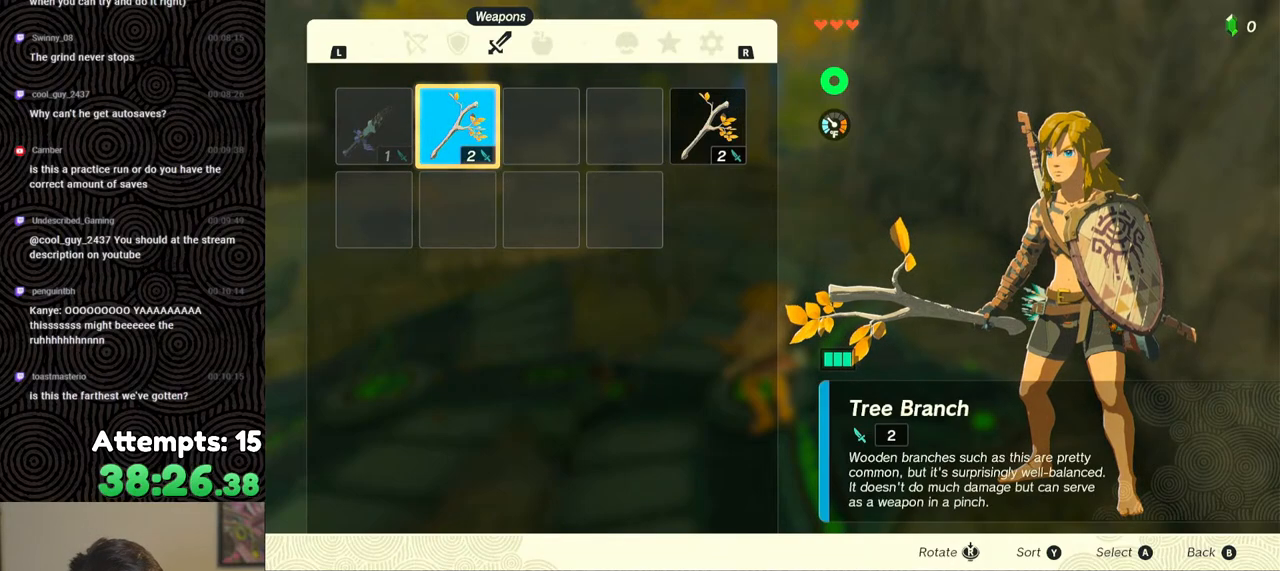
{"buttons": [], "left_stick": "center", "right_stick": "center", "events": [[133, "A", "down"], [250, "A", "up"], [367, "DPAD_DOWN", "down"], [450, "DPAD_DOWN", "up"]]}
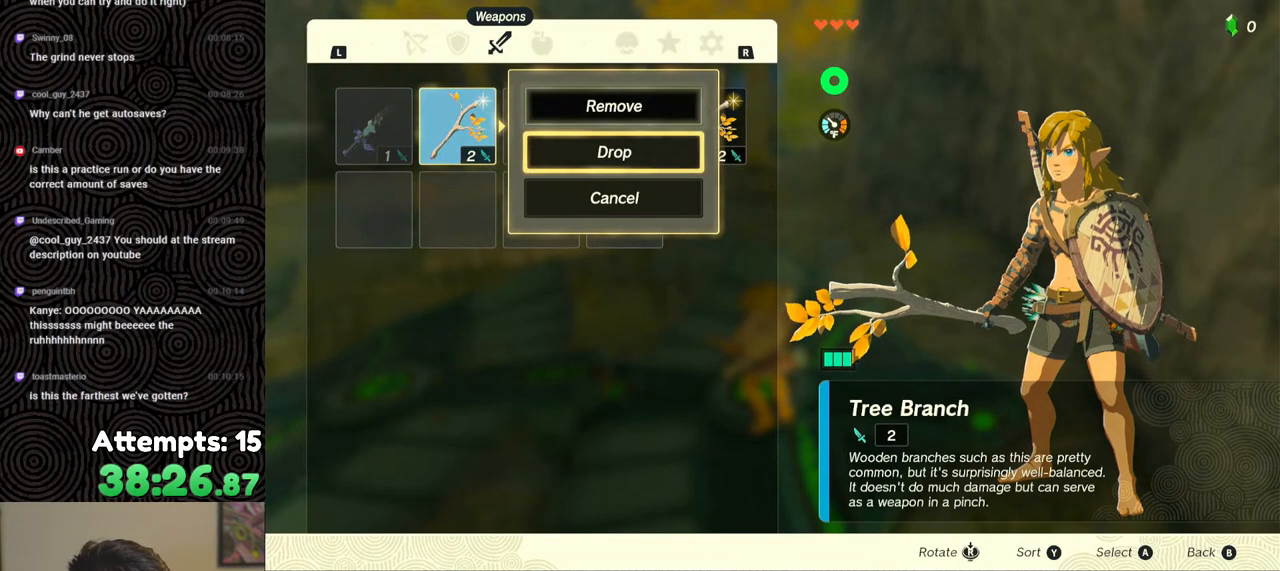
{"buttons": [], "left_stick": "center", "right_stick": "center", "events": []}
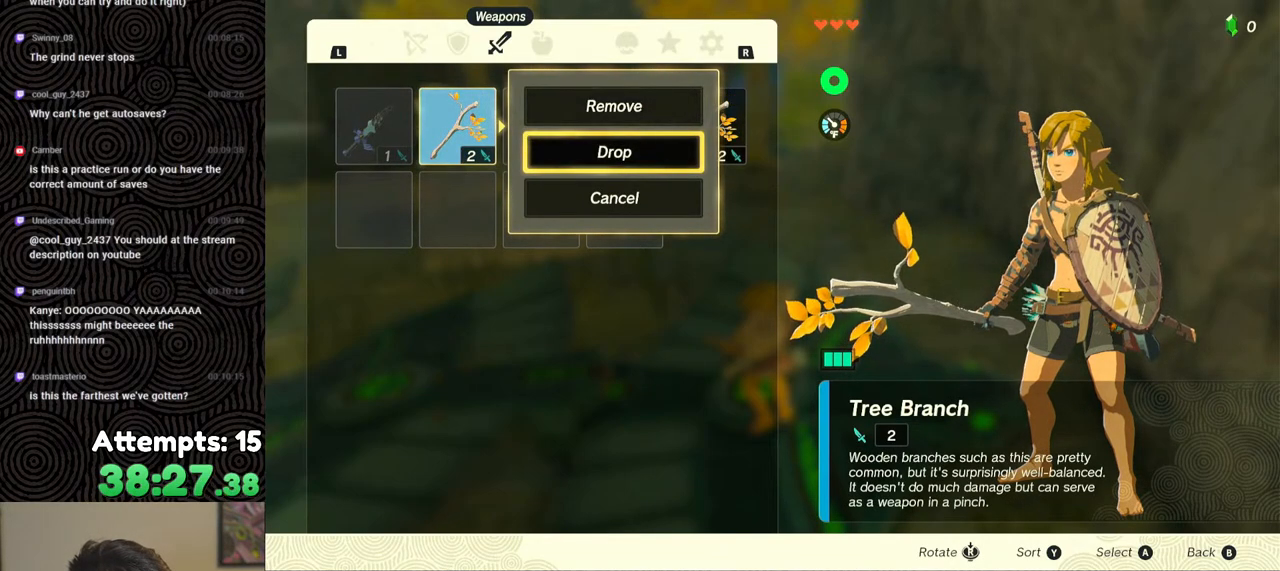
{"buttons": [], "left_stick": "center", "right_stick": "center", "events": []}
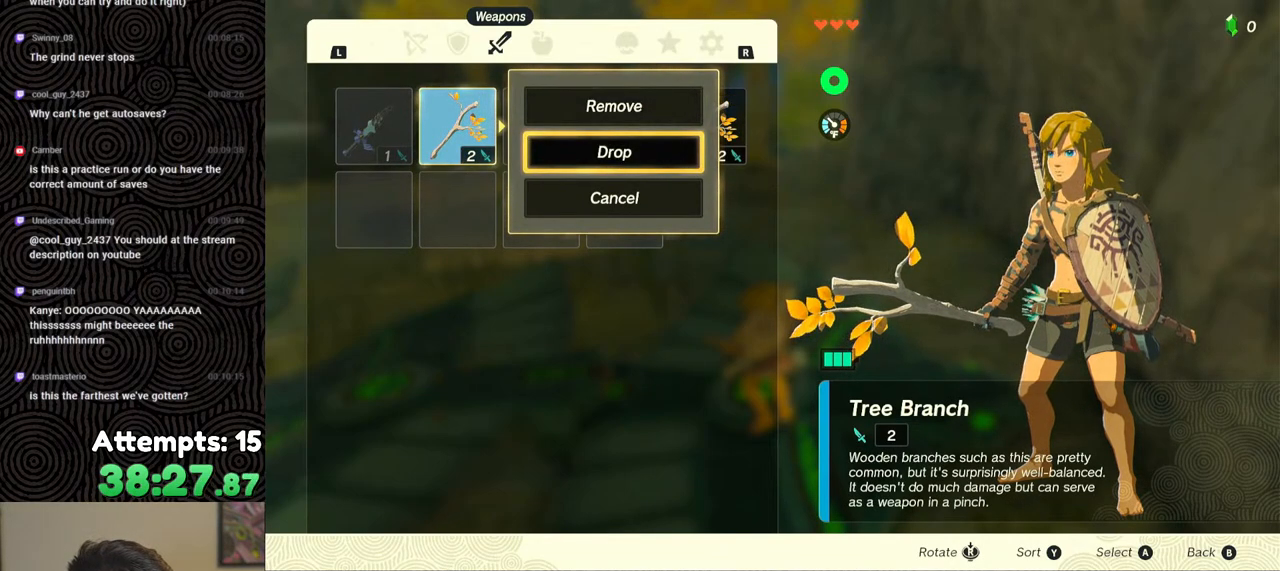
{"buttons": [], "left_stick": "center", "right_stick": "center", "events": []}
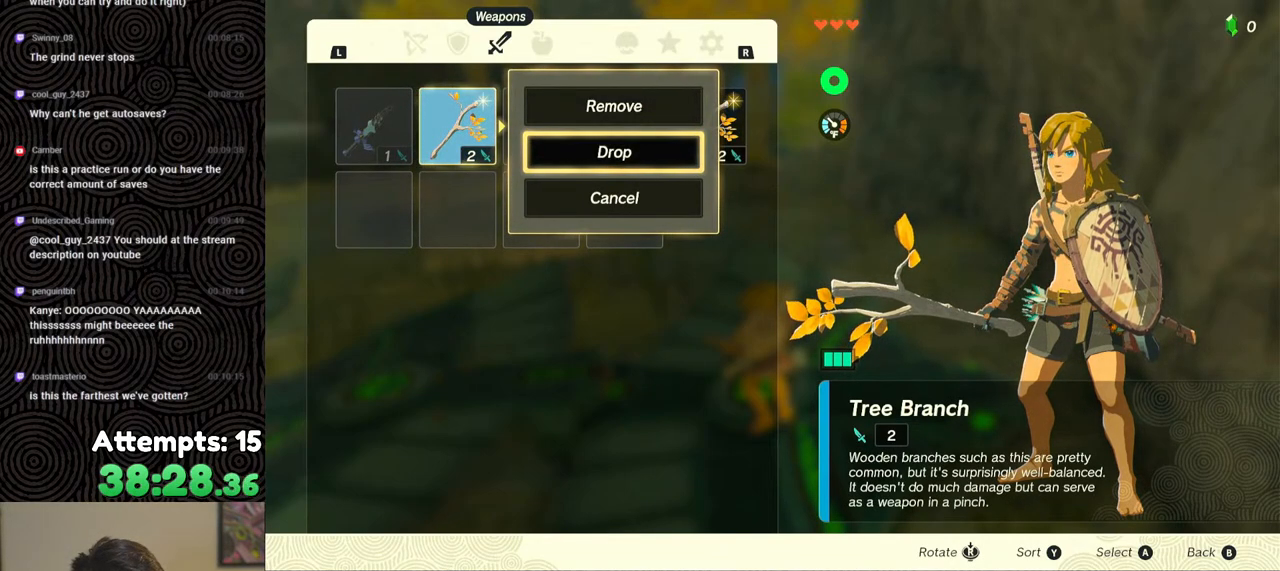
{"buttons": ["DPAD_RIGHT"], "left_stick": "center", "right_stick": "center", "events": [[133, "A", "down"], [267, "A", "up"], [300, "DPAD_RIGHT", "down"], [400, "DPAD_RIGHT", "up"], [483, "DPAD_RIGHT", "down"]]}
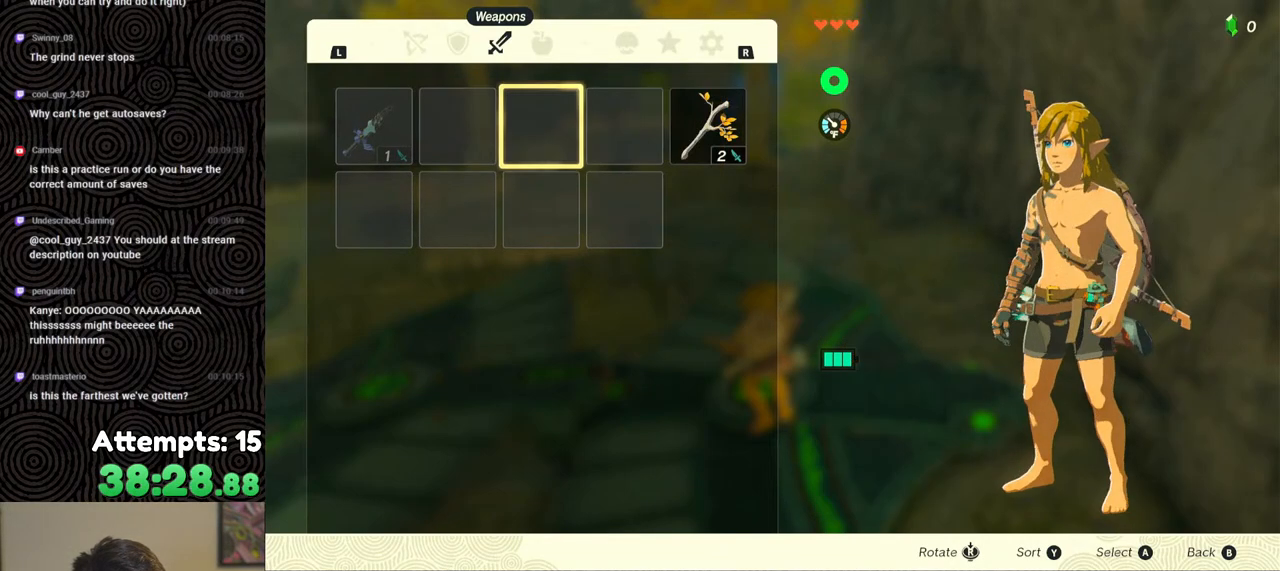
{"buttons": [], "left_stick": "center", "right_stick": "center", "events": [[33, "DPAD_RIGHT", "up"], [117, "DPAD_RIGHT", "down"], [200, "DPAD_RIGHT", "up"], [367, "A", "down"], [483, "A", "up"]]}
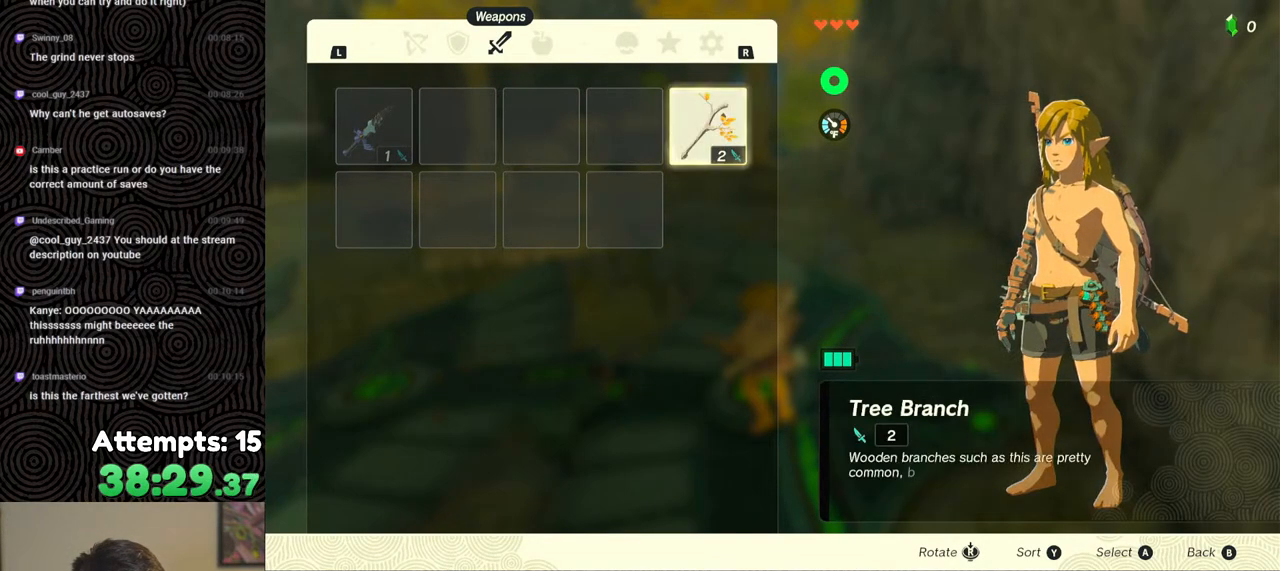
{"buttons": [], "left_stick": "center", "right_stick": "center", "events": []}
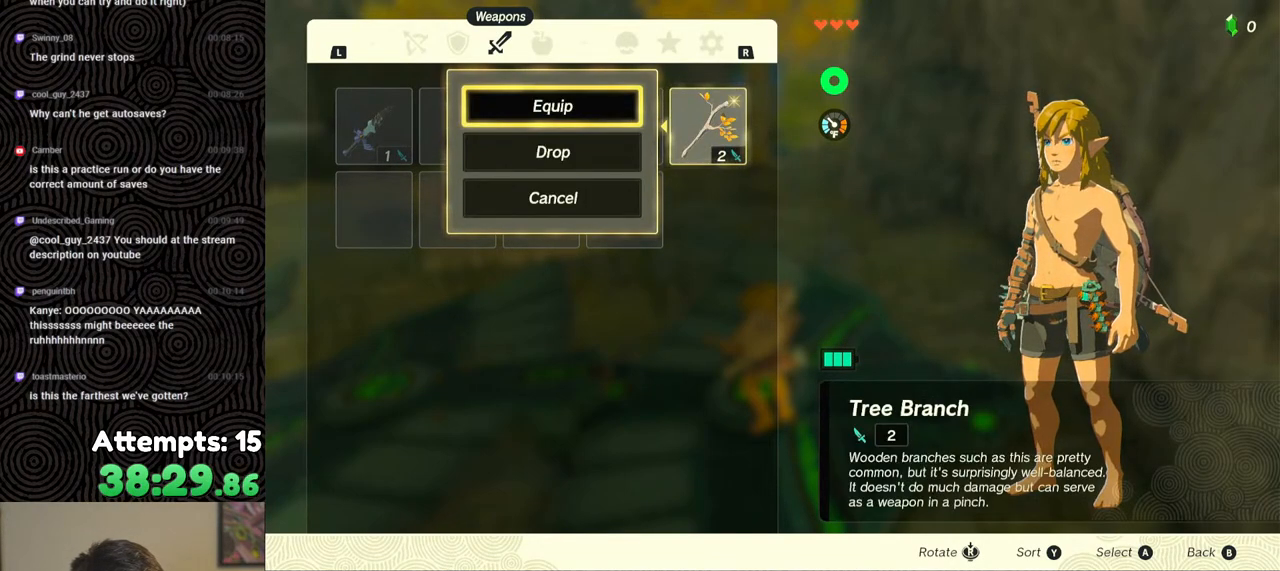
{"buttons": [], "left_stick": "center", "right_stick": "center", "events": []}
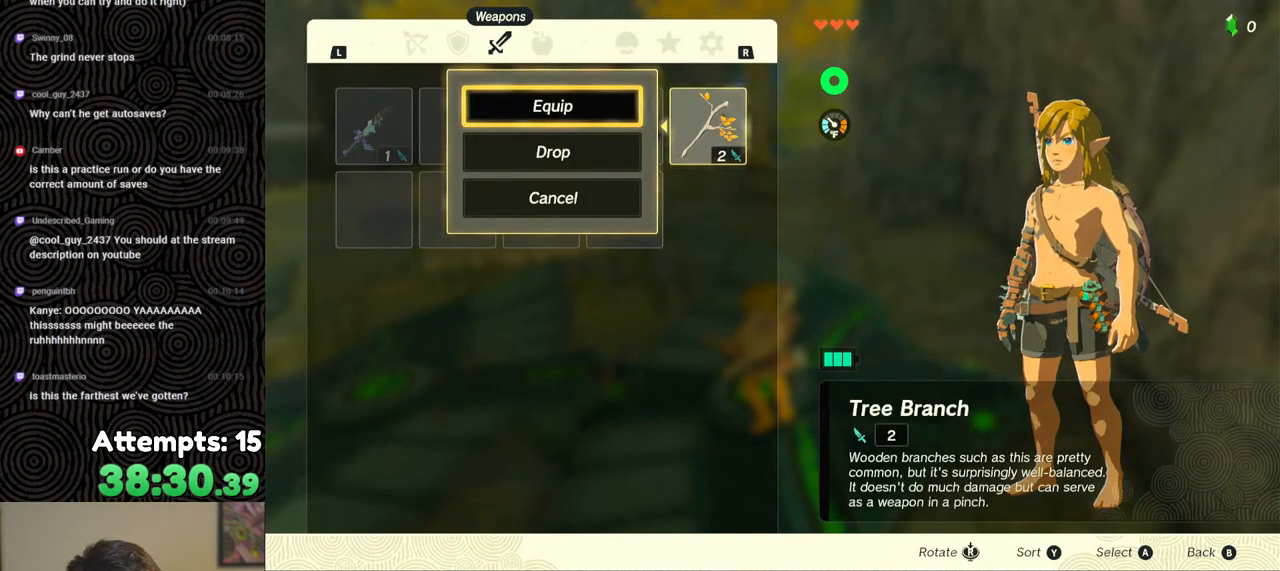
{"buttons": [], "left_stick": "center", "right_stick": "center", "events": []}
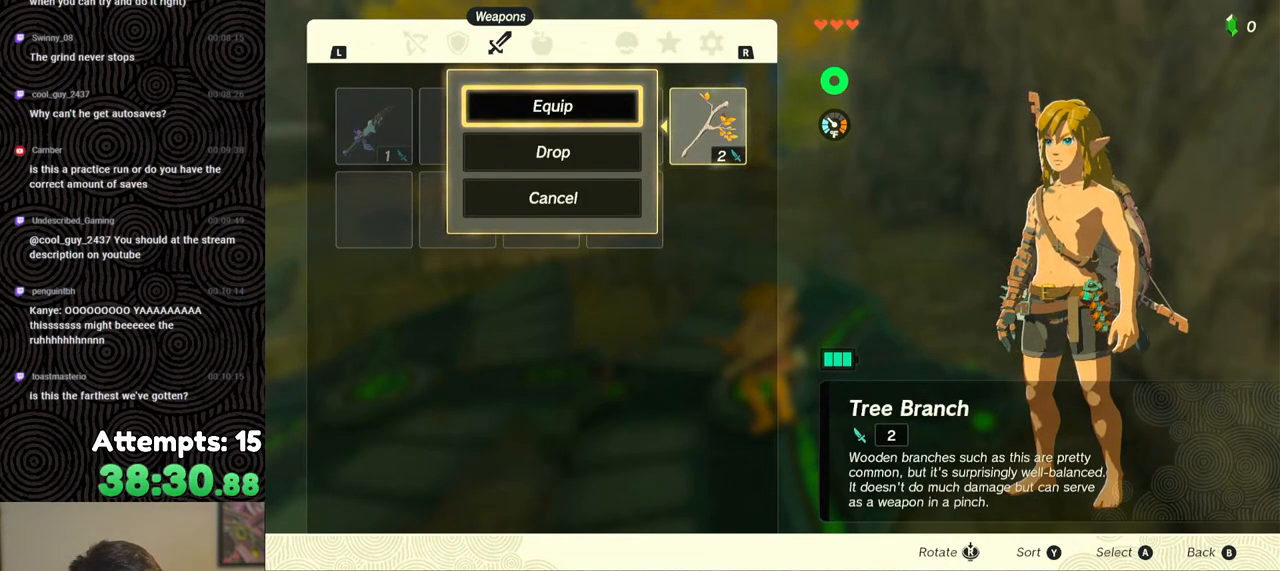
{"buttons": [], "left_stick": "center", "right_stick": "center", "events": []}
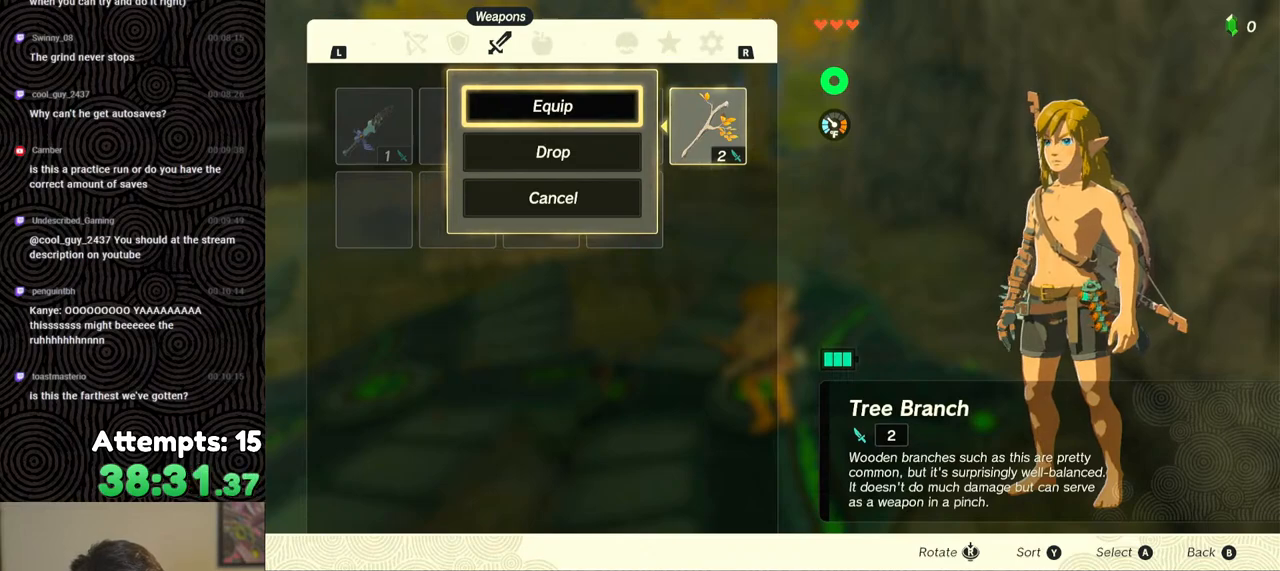
{"buttons": [], "left_stick": "center", "right_stick": "center", "events": []}